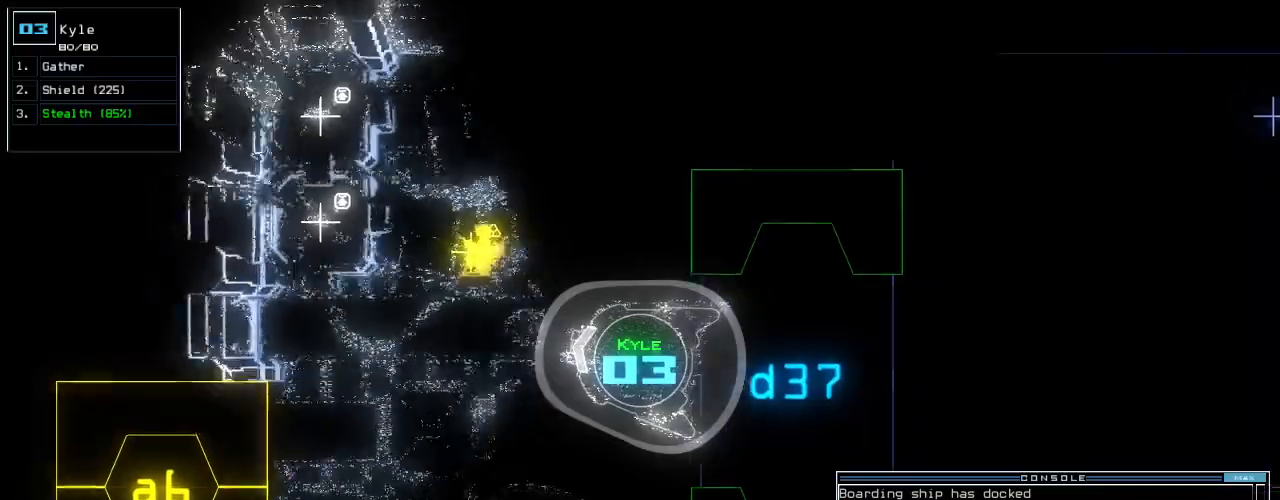
Gameplay with keyboard; each line is a JSON object with the keys held at the frame after it. "events" lists presses ("down") and releases ("up") of ".", "0", "1", "2", "3", "4", "5", "6", "7", "8", "9", "a", "b", "backspace", "c", "caps_lock", "comma", "ctrl_l", "ctrl_r", "d", "down", "e", "equals", "escape", "f", "f8", "g", "h", "i", "j", "k", "l", "left", "m", "minus", "n", "o", "p", "q", "quote", "r", "return", "right", "s", "semicolon", "shift_l", "shift_r", "space", "t", "tab", "tilde", "u", "up", "v", "w", "x", "y" and "z" between this image and that frame as [ms after this image, input, new state], when the widget could be followed in between. No other keys are recorded. Mouse input is not recorded.
{"keys": ["down"], "events": []}
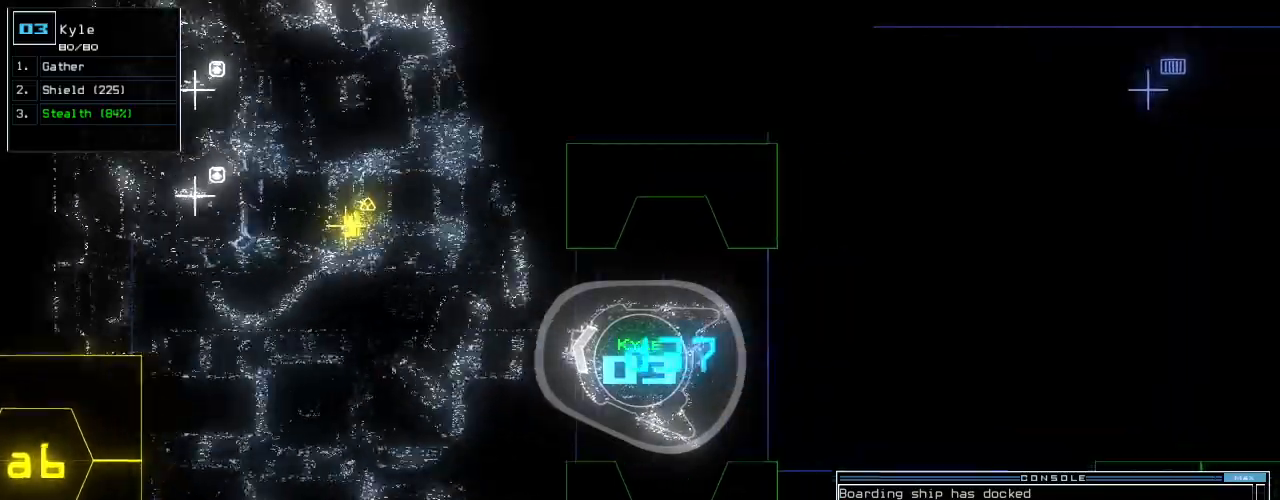
{"keys": ["down", "left"], "events": [[100, "down", "up"], [260, "down", "down"], [400, "left", "down"]]}
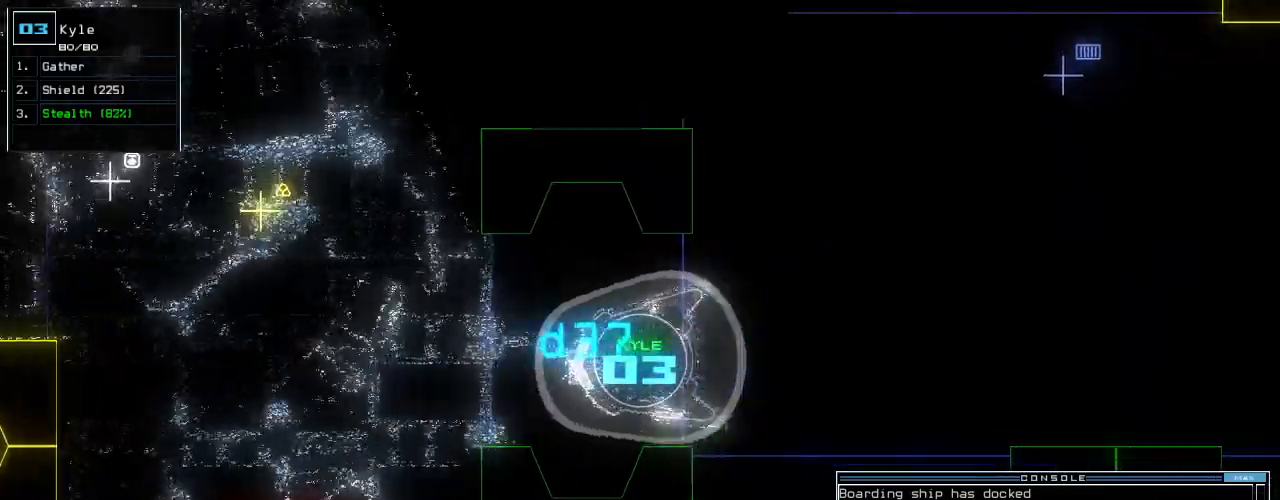
{"keys": ["down"], "events": [[100, "left", "up"], [240, "right", "down"], [300, "right", "up"]]}
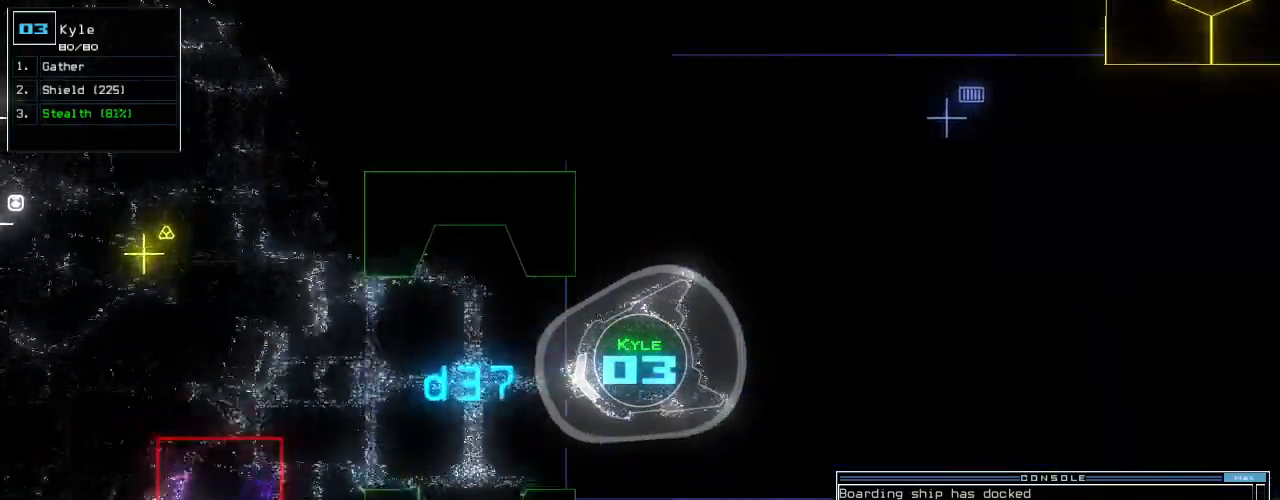
{"keys": ["down"], "events": []}
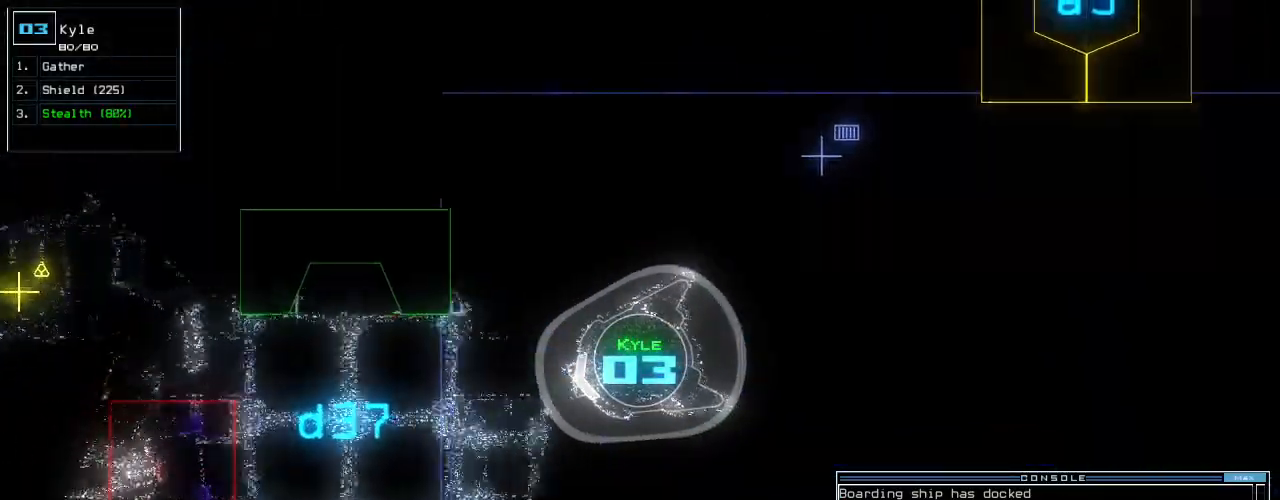
{"keys": ["down"]}